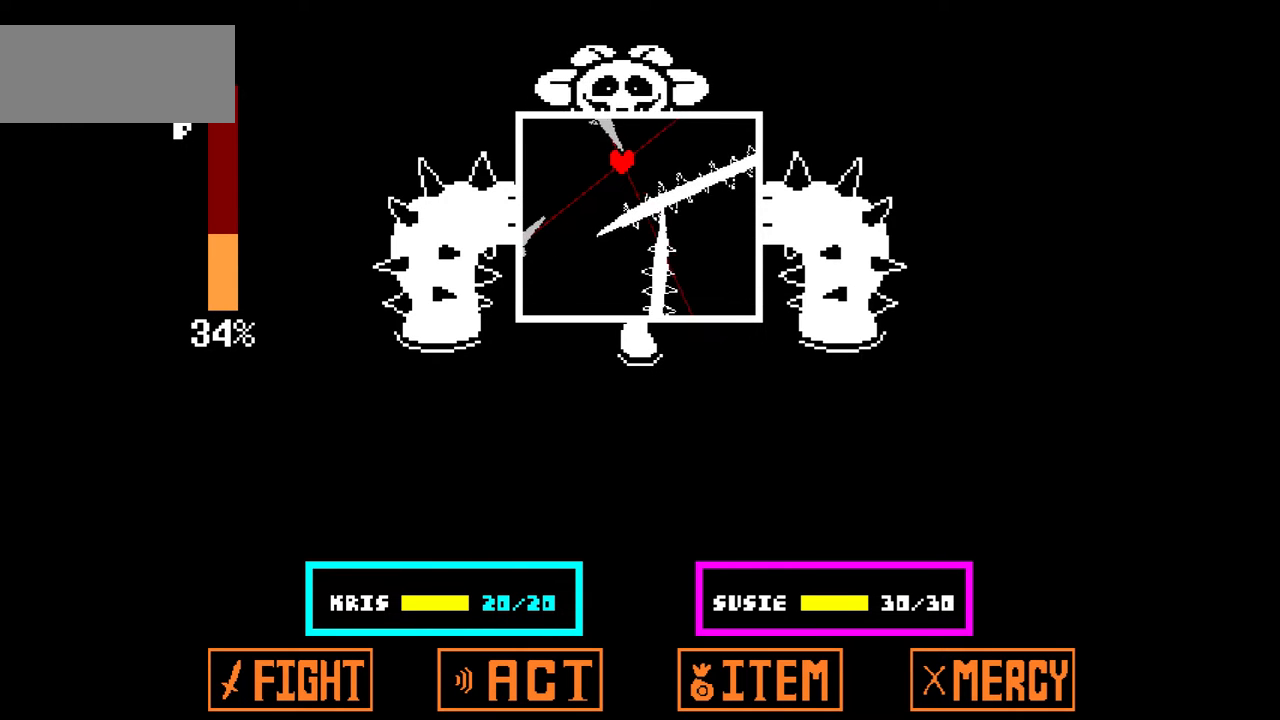
Gameplay with keyboard; each line is a JSON object with the keys held at the frame after it. "events" lists presses ("down") and releases ("up") of "c", "down", "left", "right", "up", "x" and "z" between this image and that frame as [ms after this image, input, new state], when the widget could be followed in between. No other keys are recorded. Mouse input is not recorded.
{"keys": ["down"], "events": [[134, "right", "down"], [468, "down", "down"], [468, "right", "up"]]}
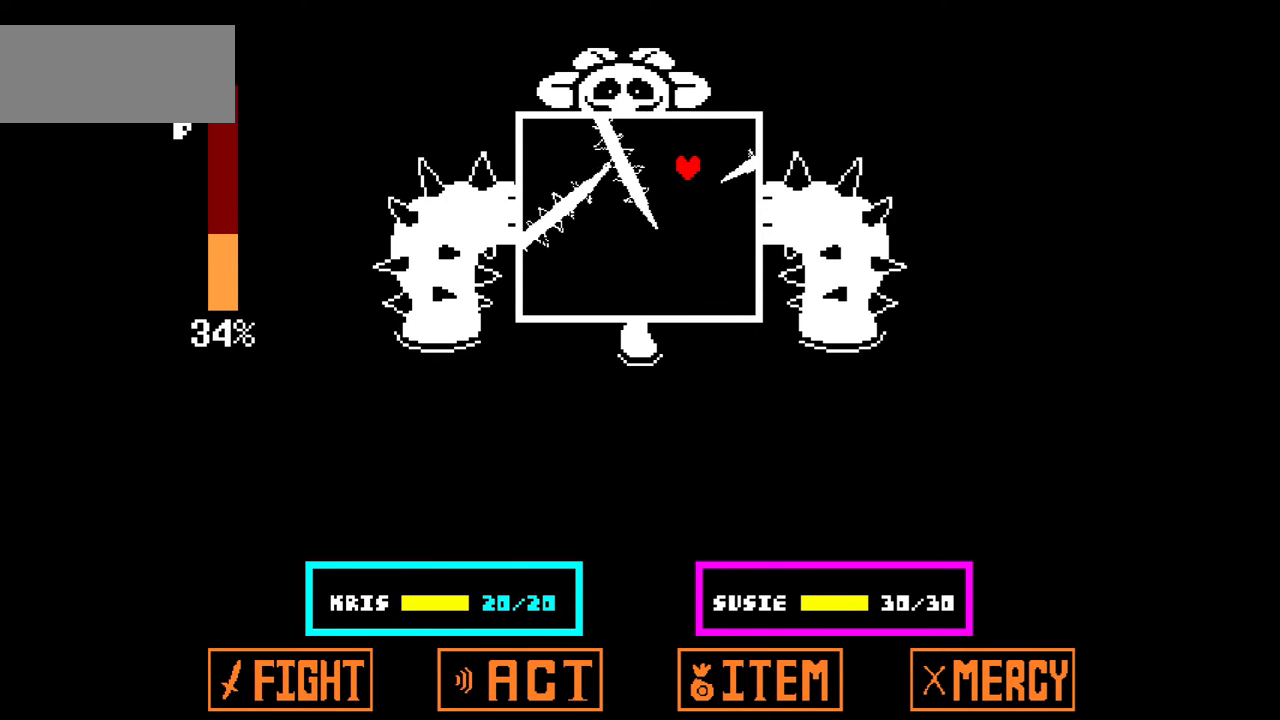
{"keys": [], "events": [[33, "down", "up"], [300, "down", "down"], [334, "down", "up"]]}
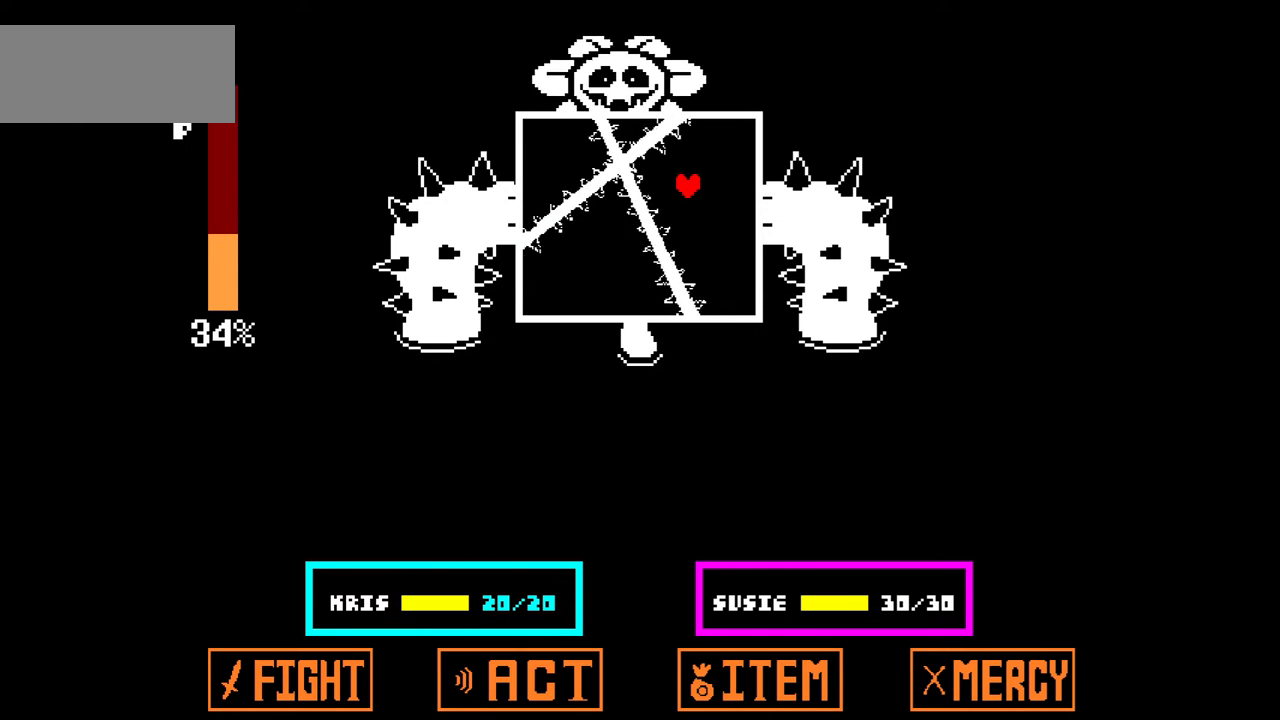
{"keys": [], "events": [[100, "left", "down"], [134, "left", "up"]]}
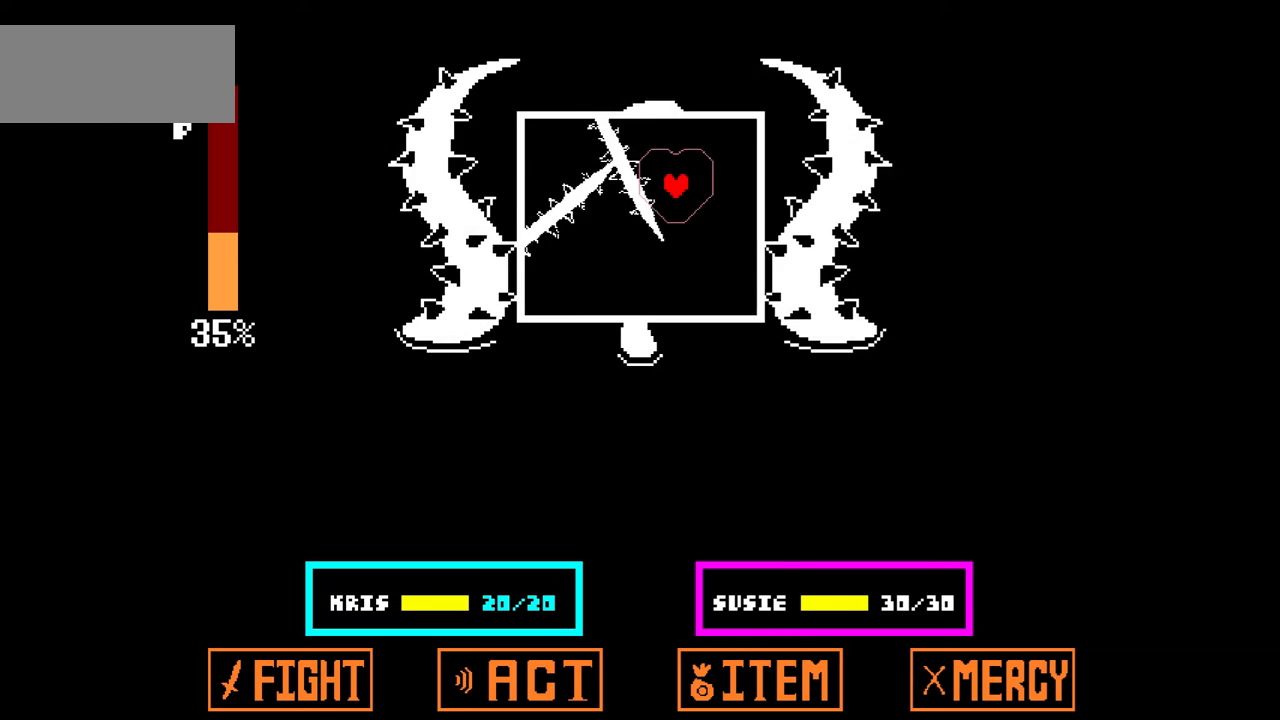
{"keys": [], "events": []}
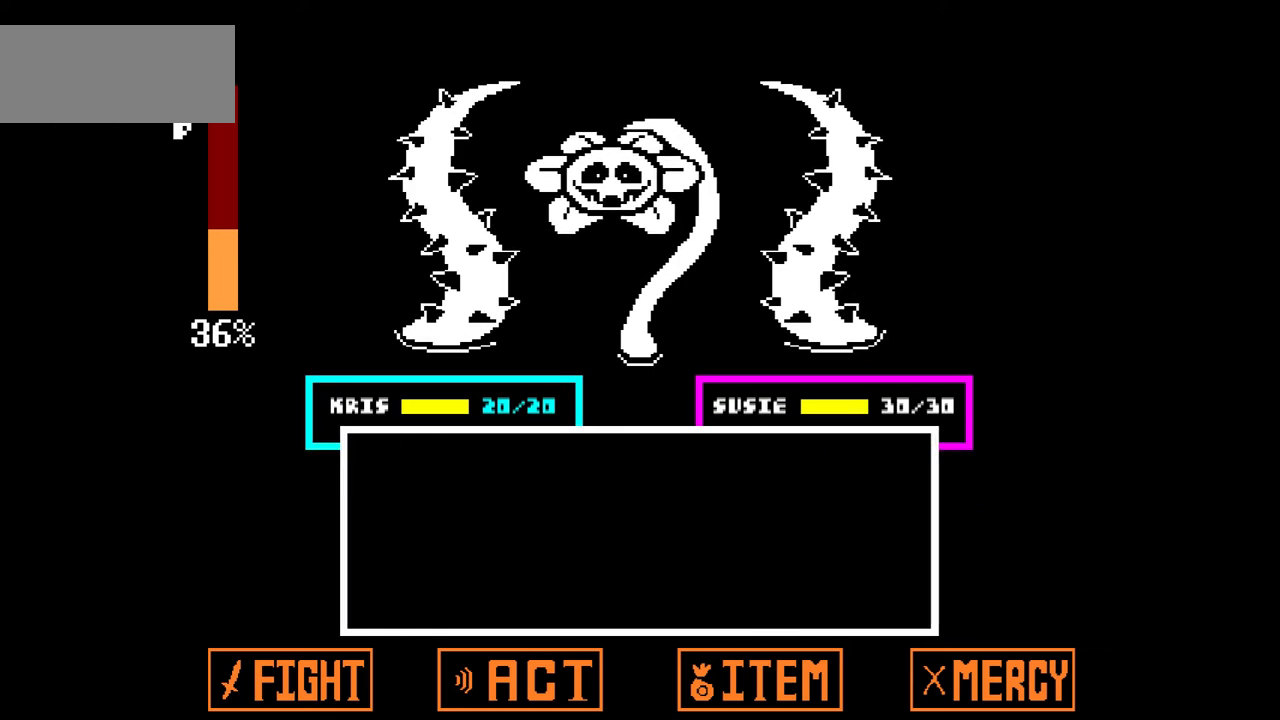
{"keys": ["x"], "events": [[434, "x", "down"]]}
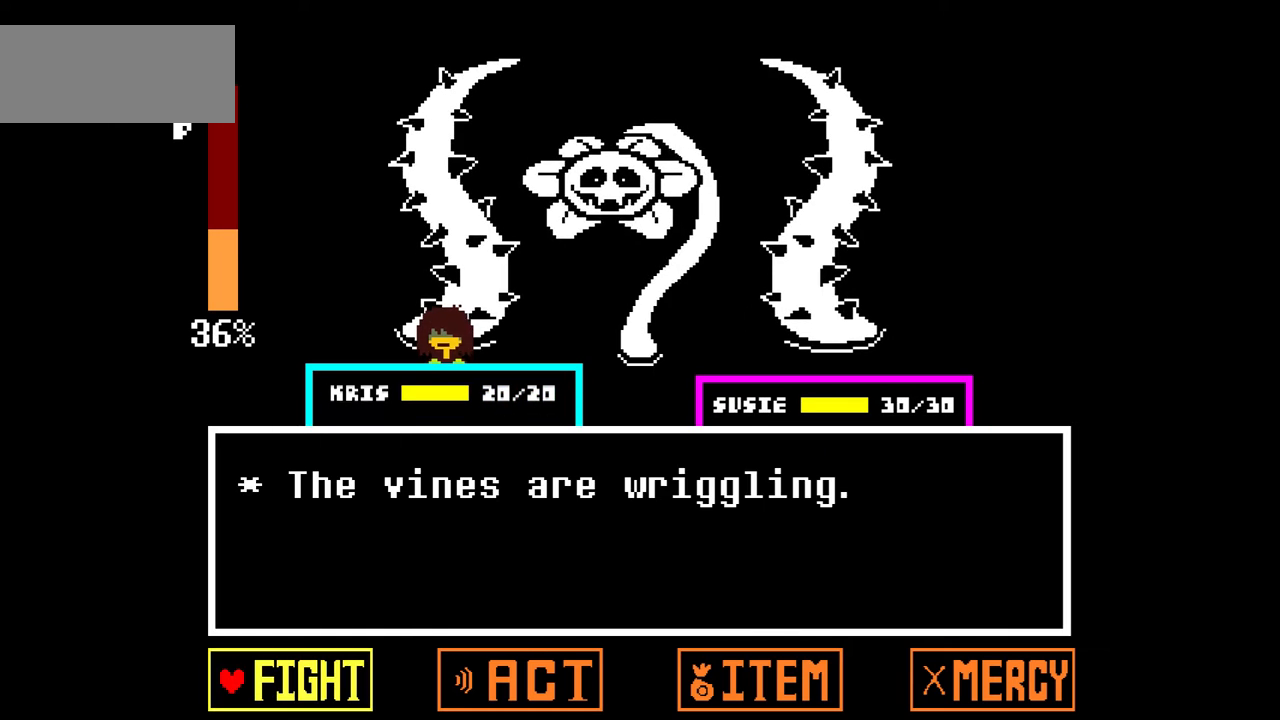
{"keys": [], "events": [[67, "x", "up"]]}
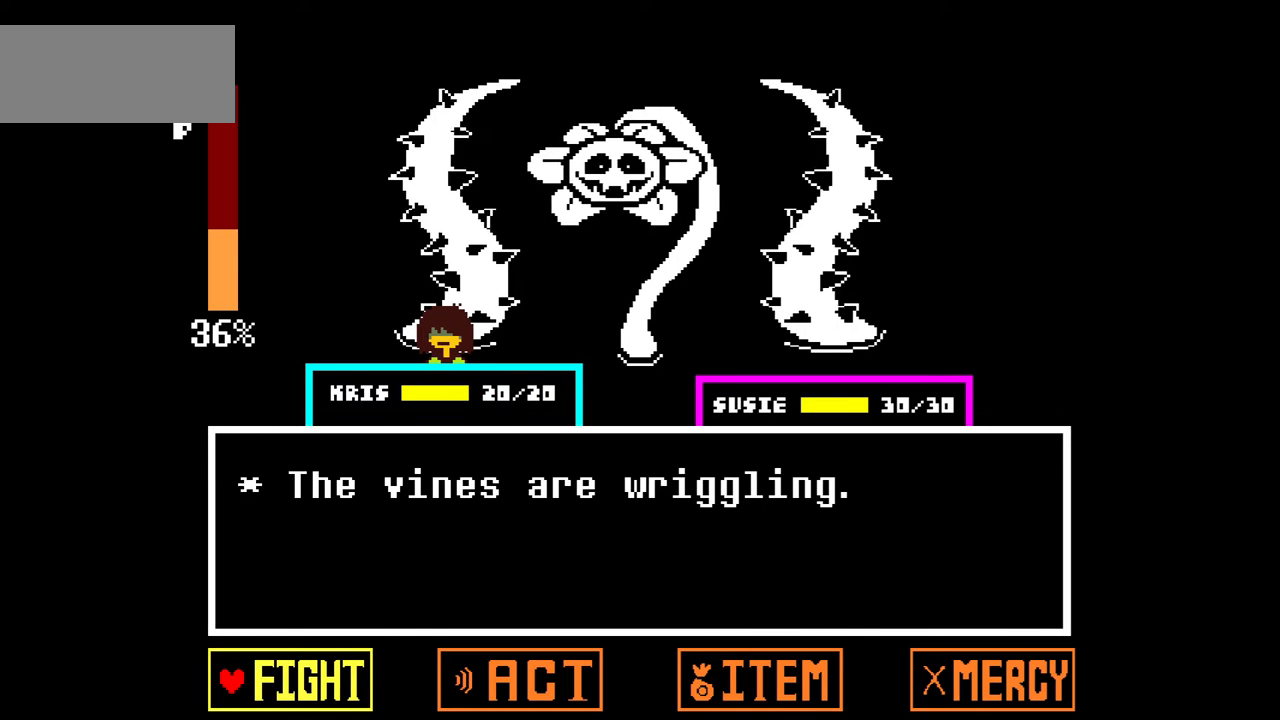
{"keys": [], "events": [[134, "z", "down"], [234, "z", "up"]]}
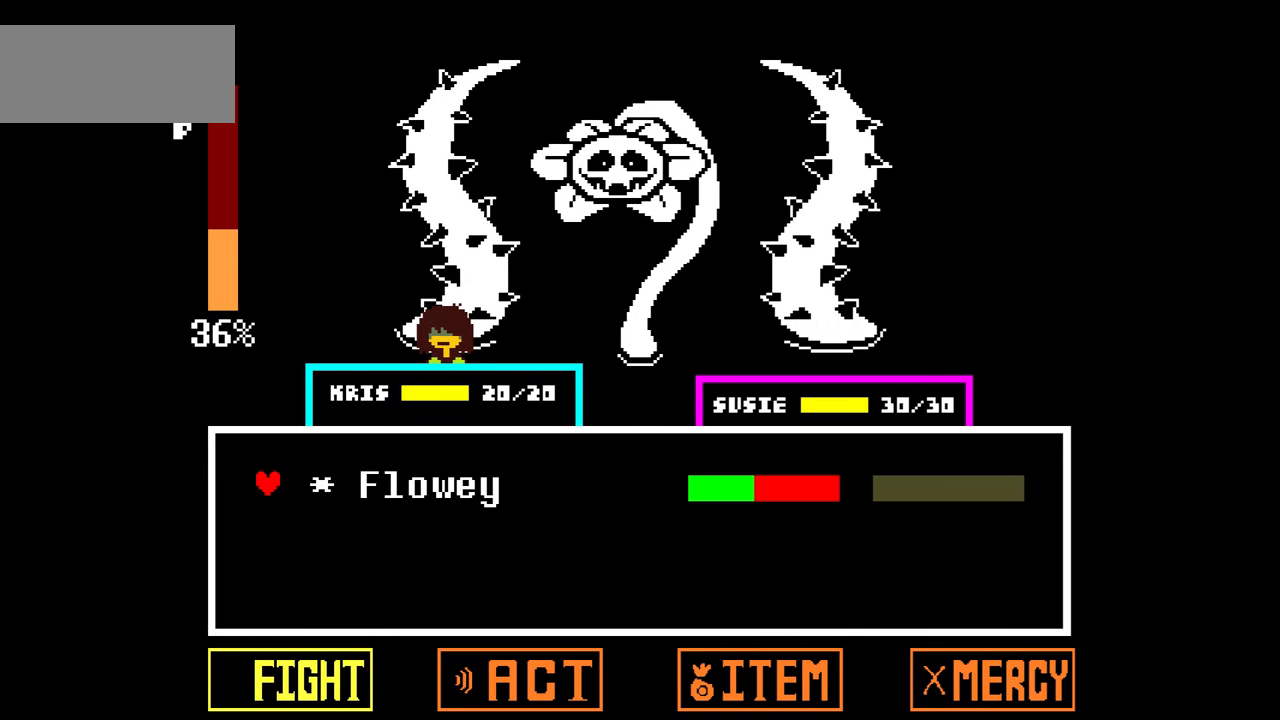
{"keys": [], "events": []}
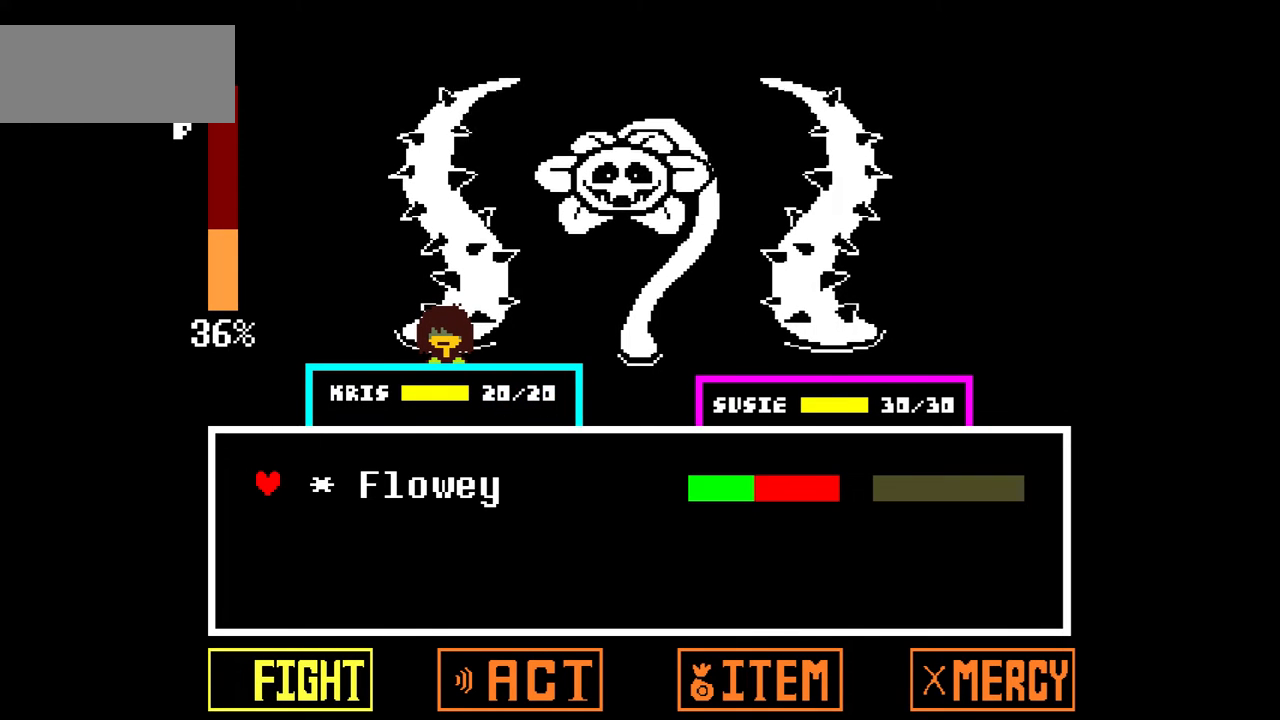
{"keys": [], "events": [[367, "z", "down"], [434, "z", "up"]]}
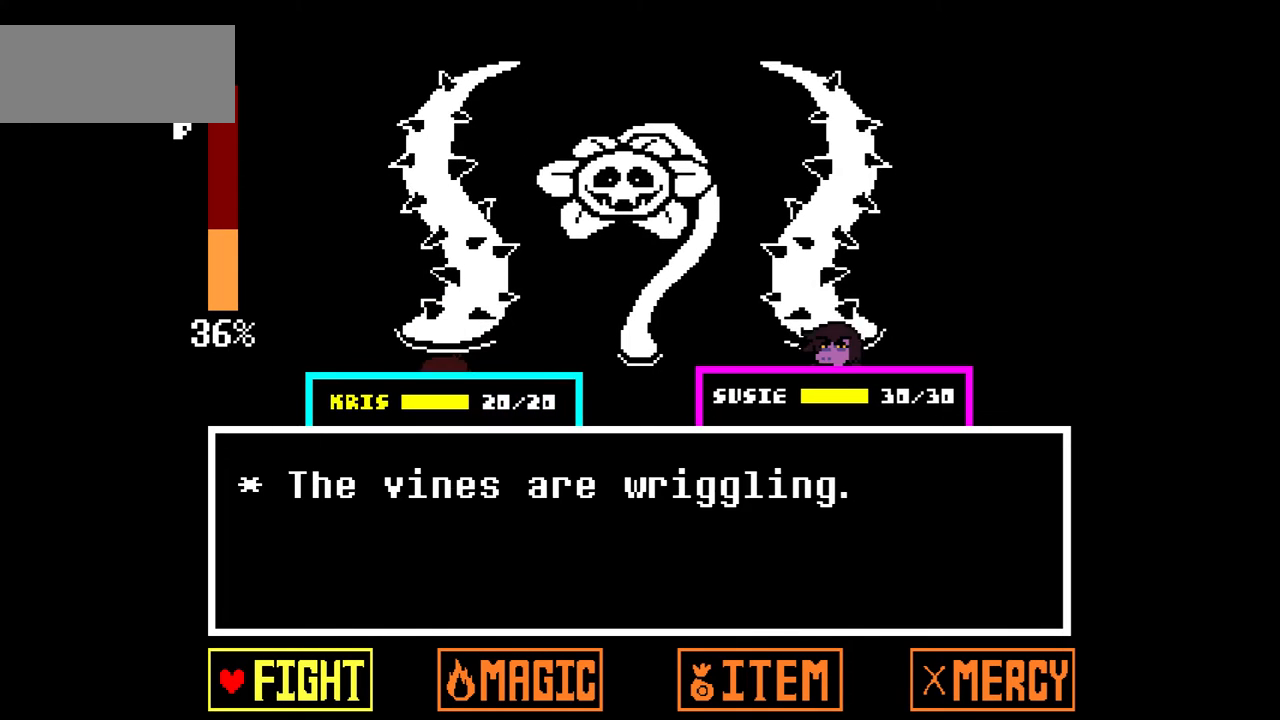
{"keys": ["z"], "events": [[100, "z", "down"], [233, "z", "up"], [467, "z", "down"]]}
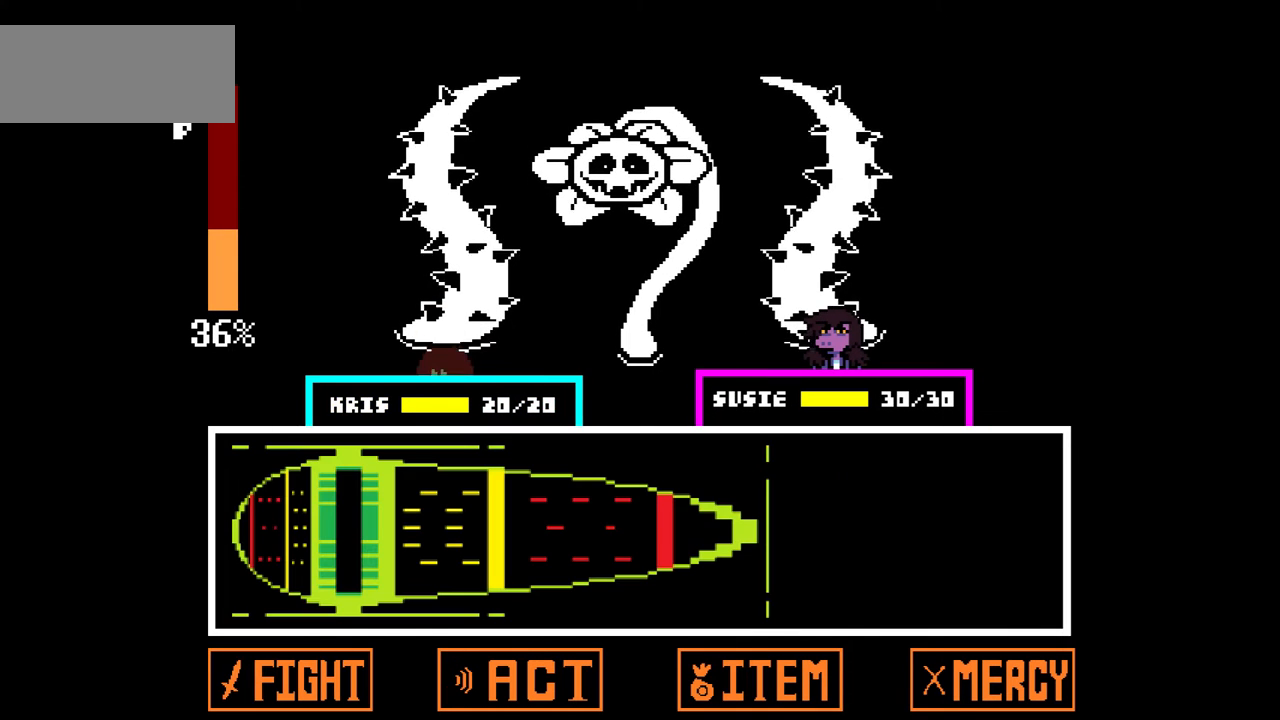
{"keys": [], "events": [[67, "z", "up"]]}
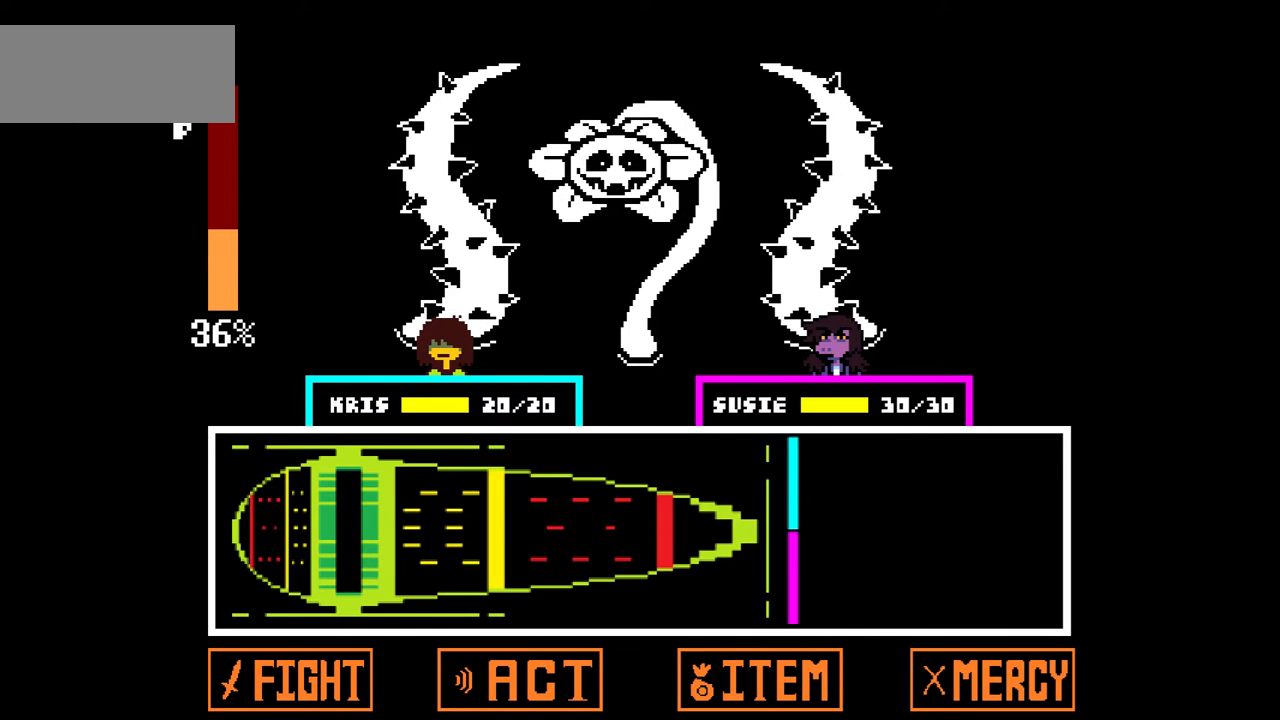
{"keys": [], "events": []}
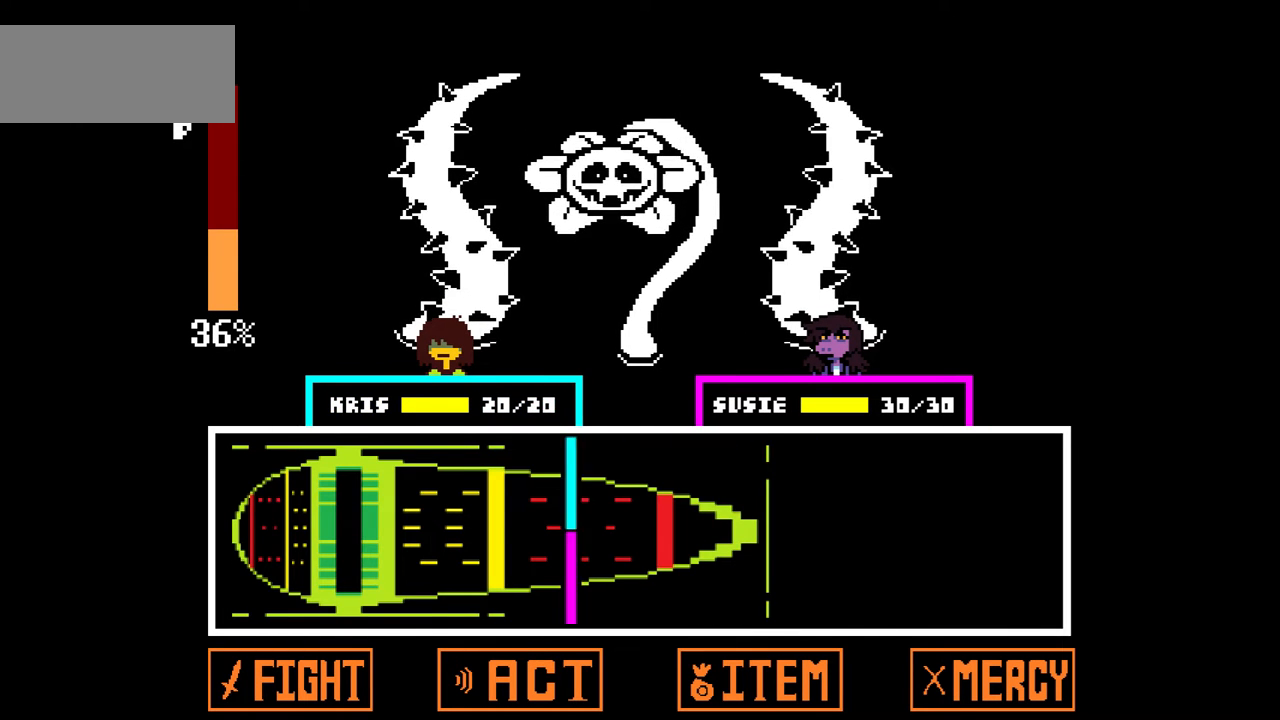
{"keys": [], "events": []}
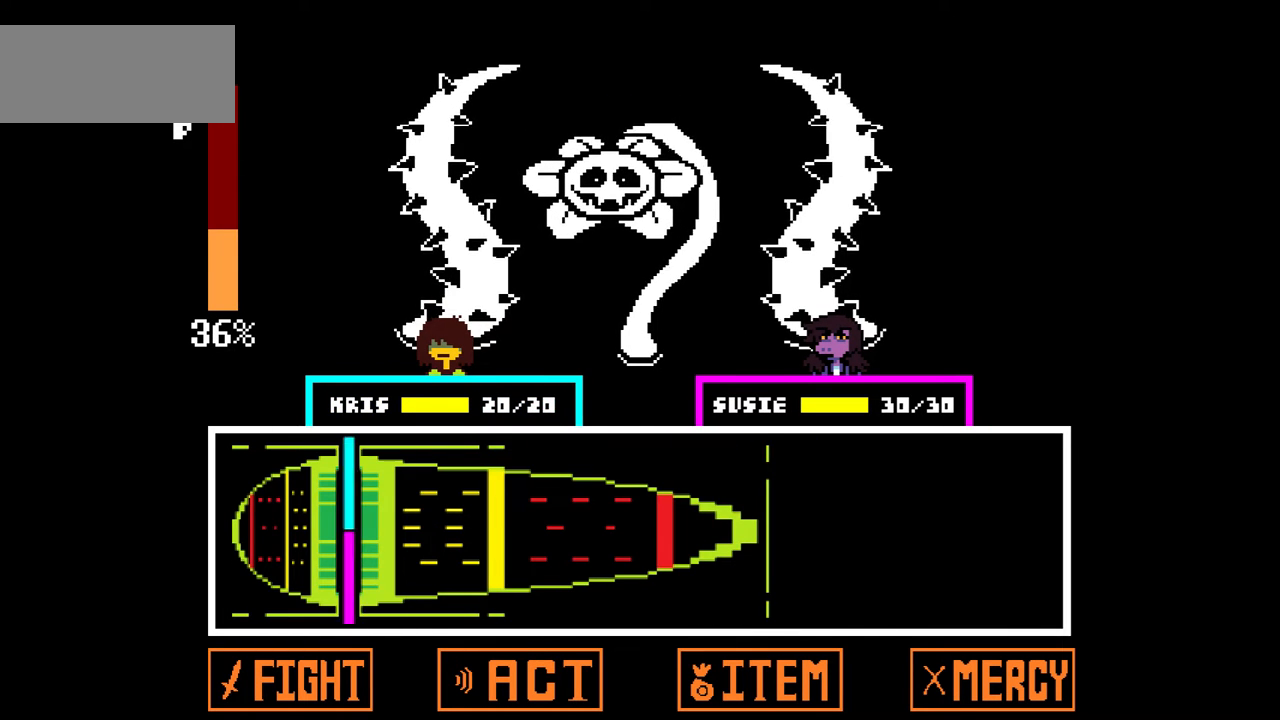
{"keys": [], "events": [[33, "z", "down"], [67, "z", "up"]]}
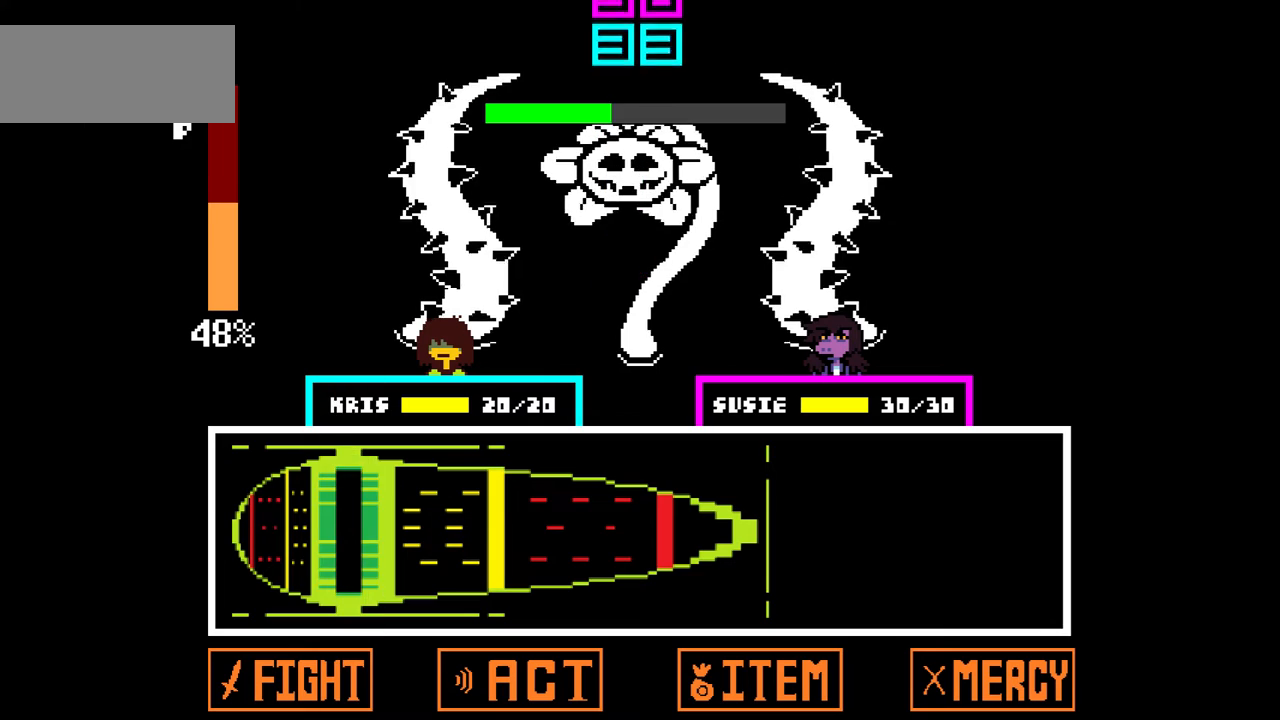
{"keys": [], "events": []}
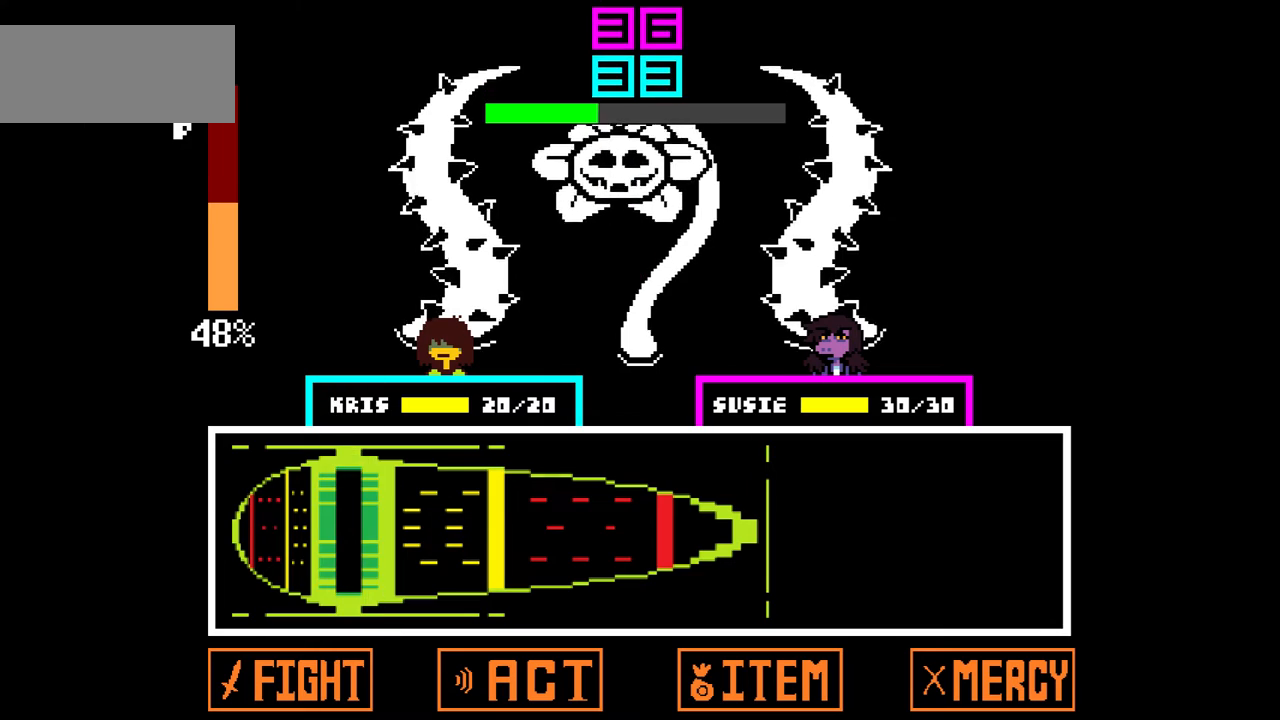
{"keys": [], "events": []}
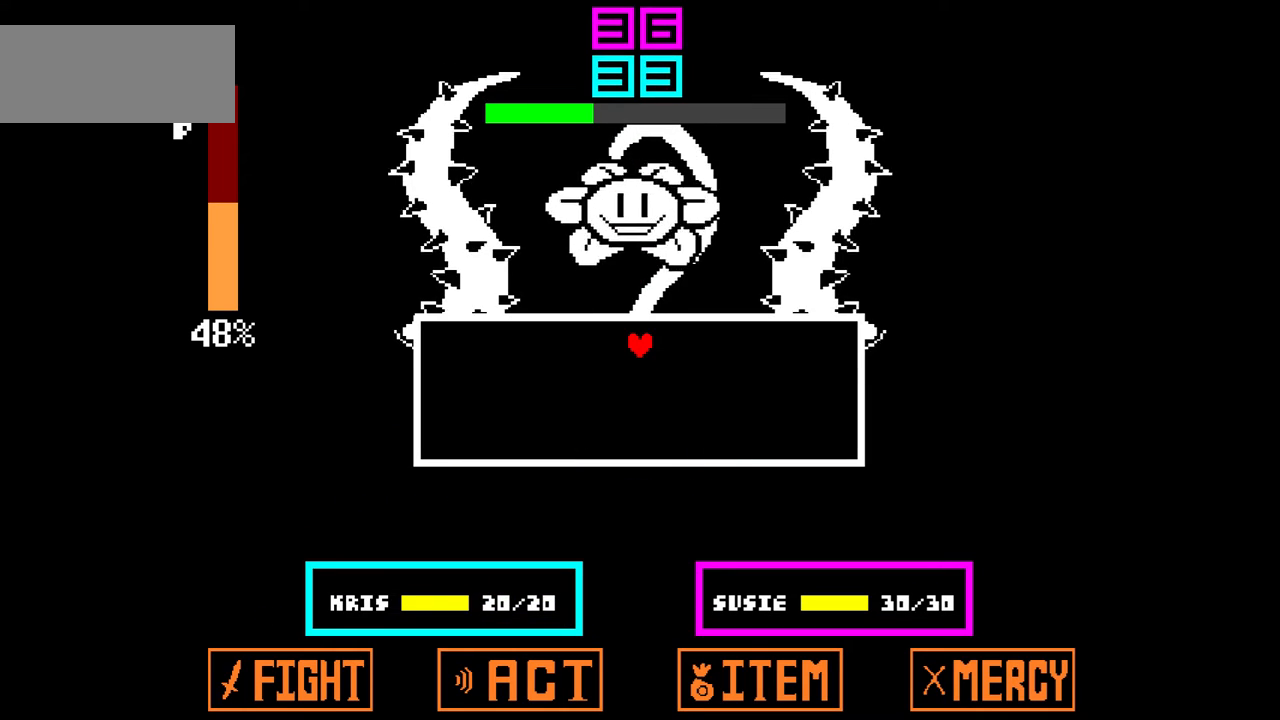
{"keys": ["down", "left"], "events": [[101, "down", "down"], [101, "left", "down"]]}
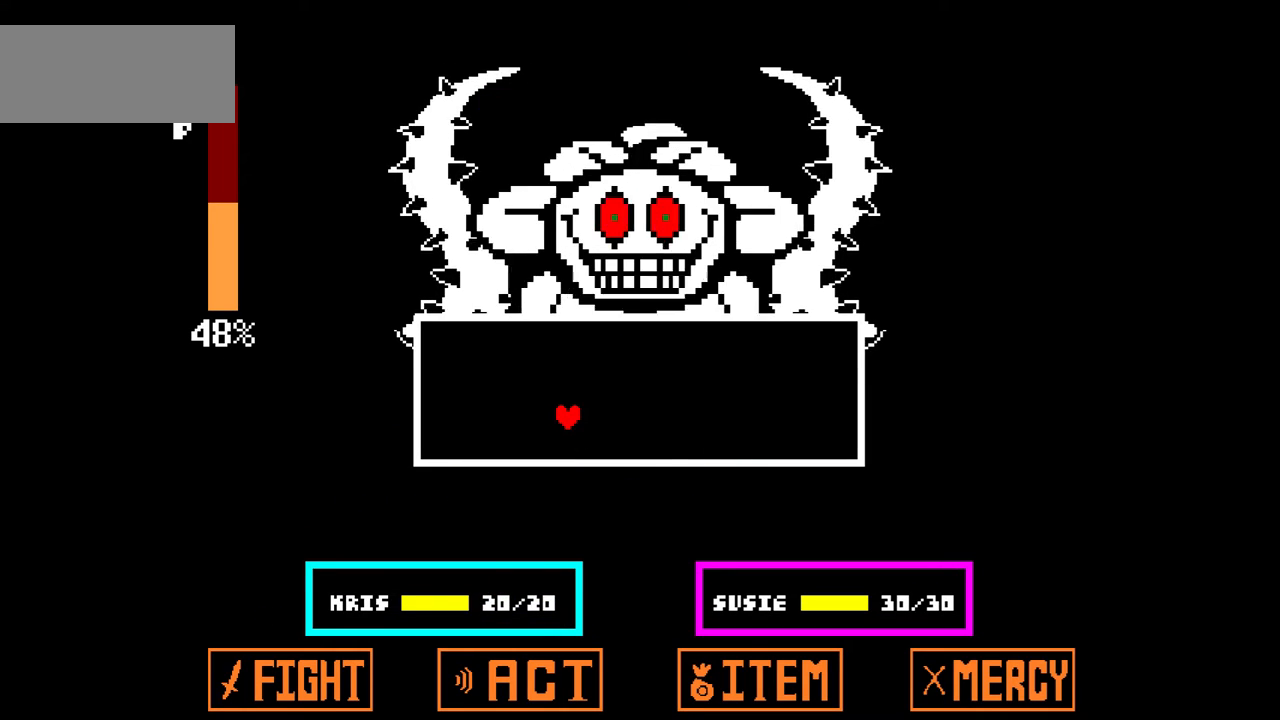
{"keys": ["right"], "events": [[67, "down", "up"], [67, "left", "up"], [367, "right", "down"]]}
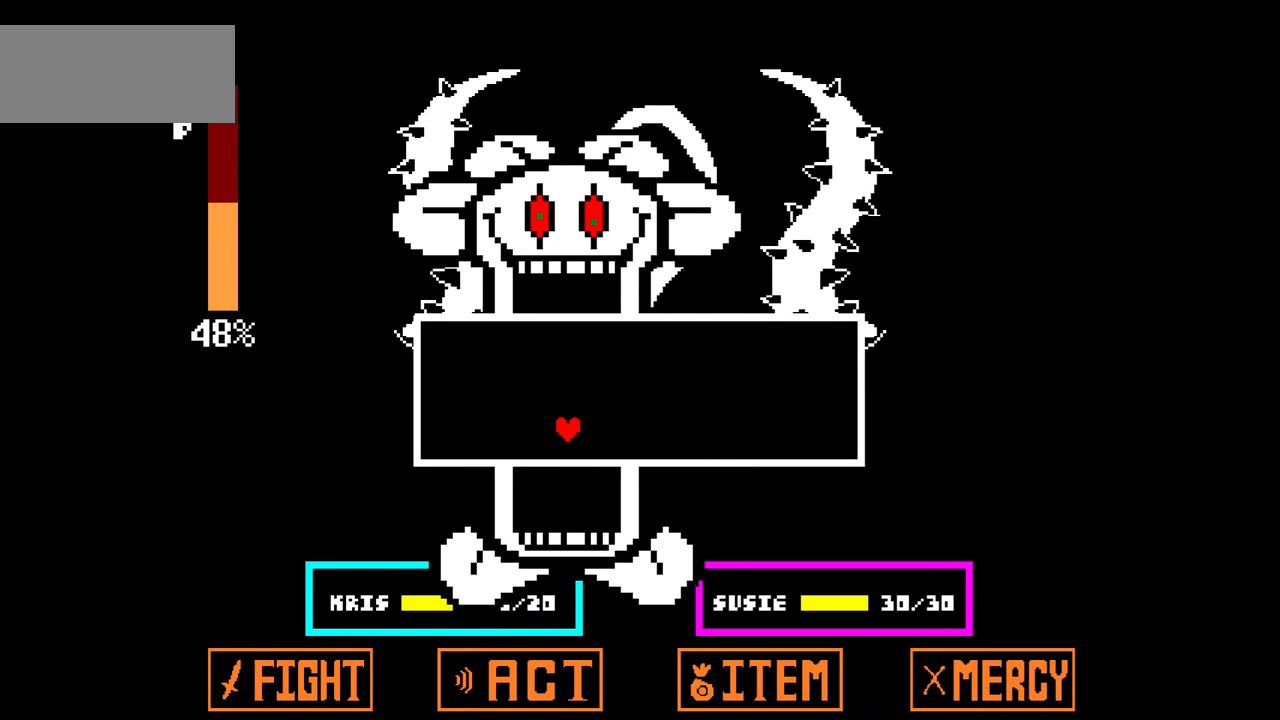
{"keys": ["right"], "events": []}
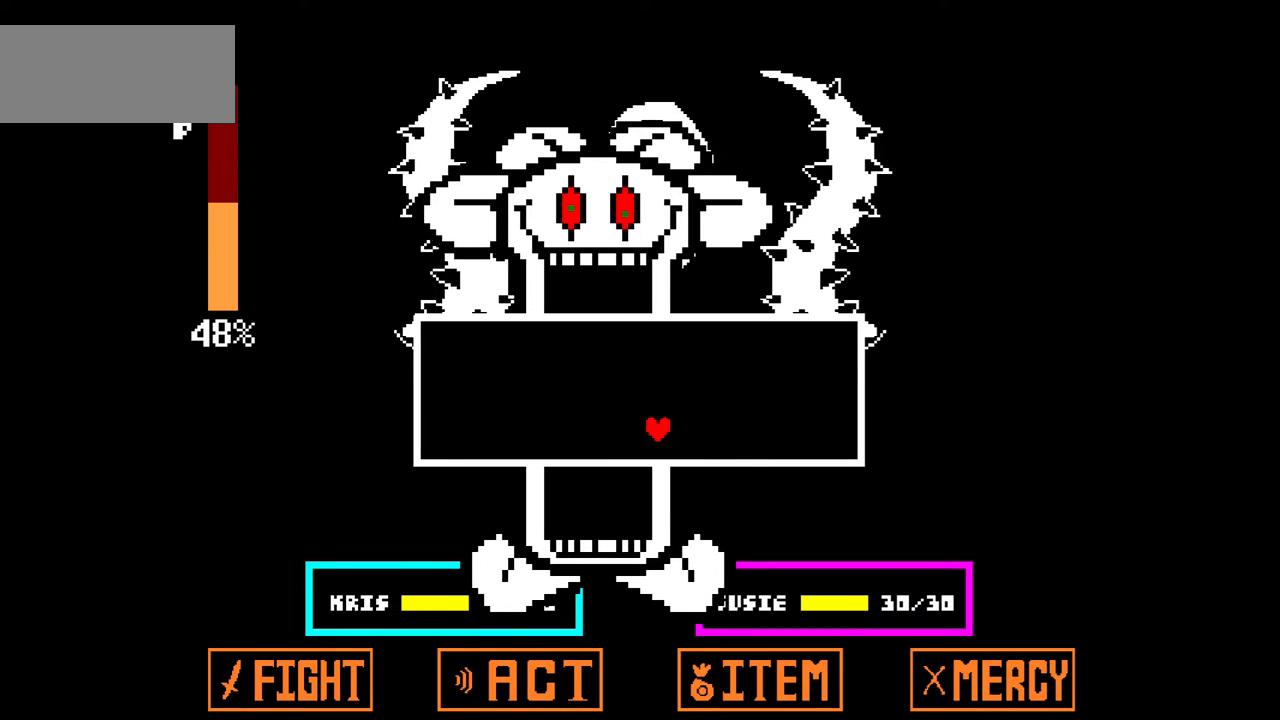
{"keys": ["right", "up"], "events": [[400, "up", "down"]]}
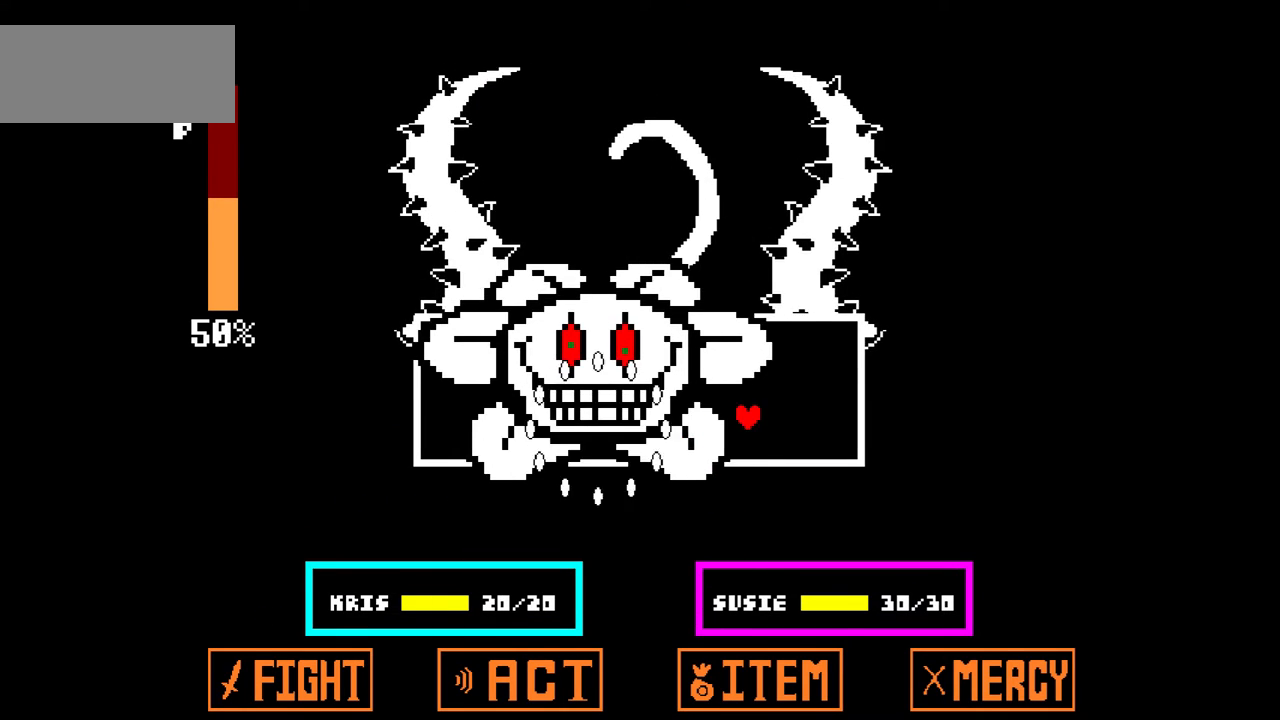
{"keys": ["left"], "events": [[101, "up", "up"], [267, "right", "up"], [401, "left", "down"]]}
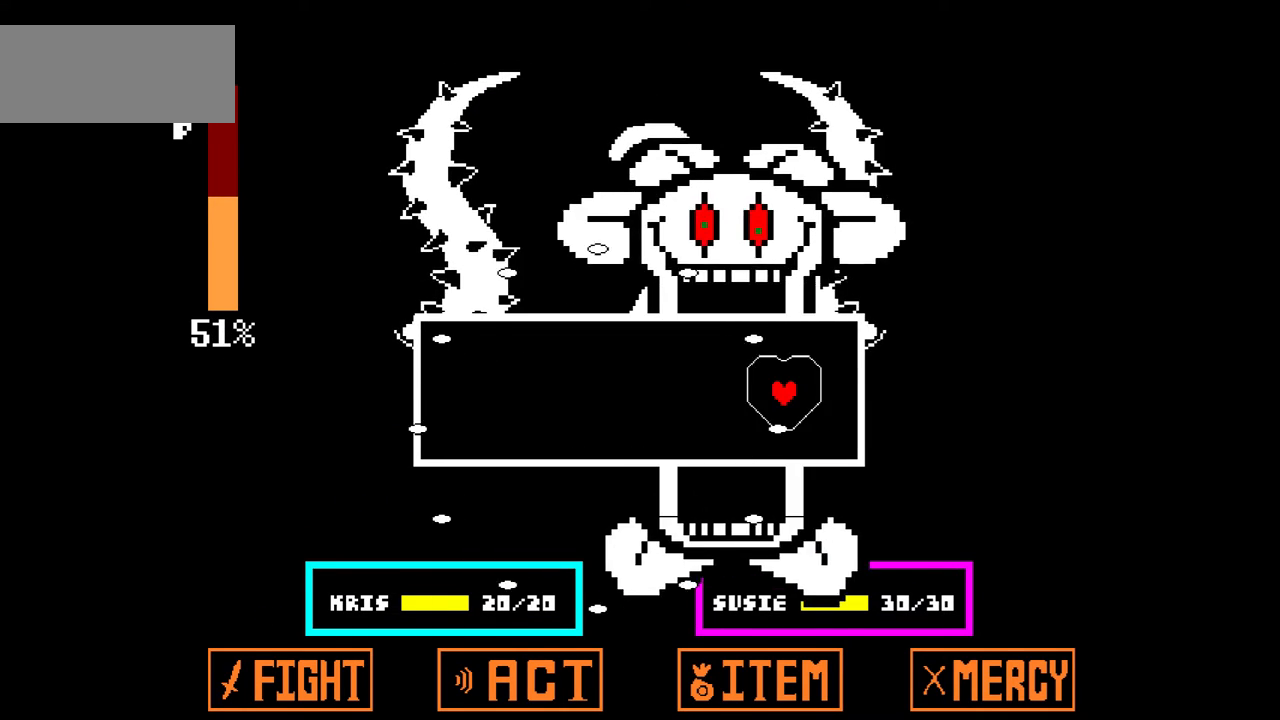
{"keys": ["left"], "events": [[133, "down", "down"], [267, "down", "up"]]}
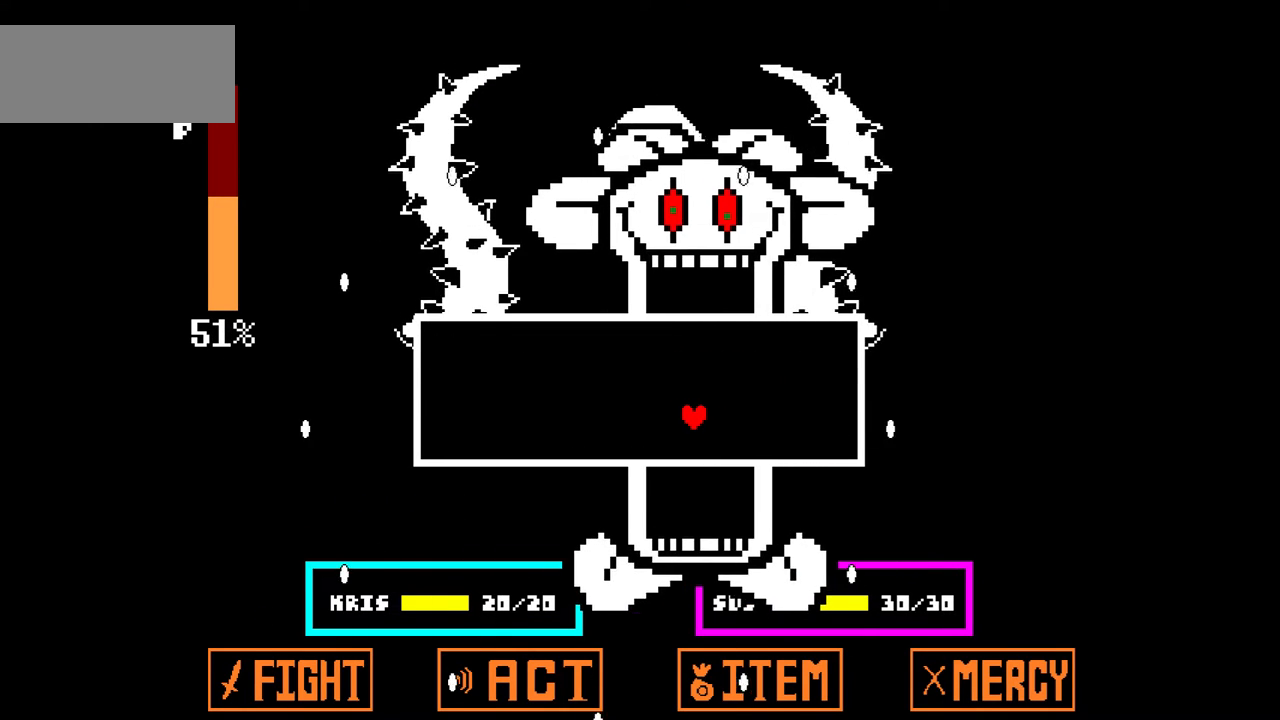
{"keys": ["left"], "events": []}
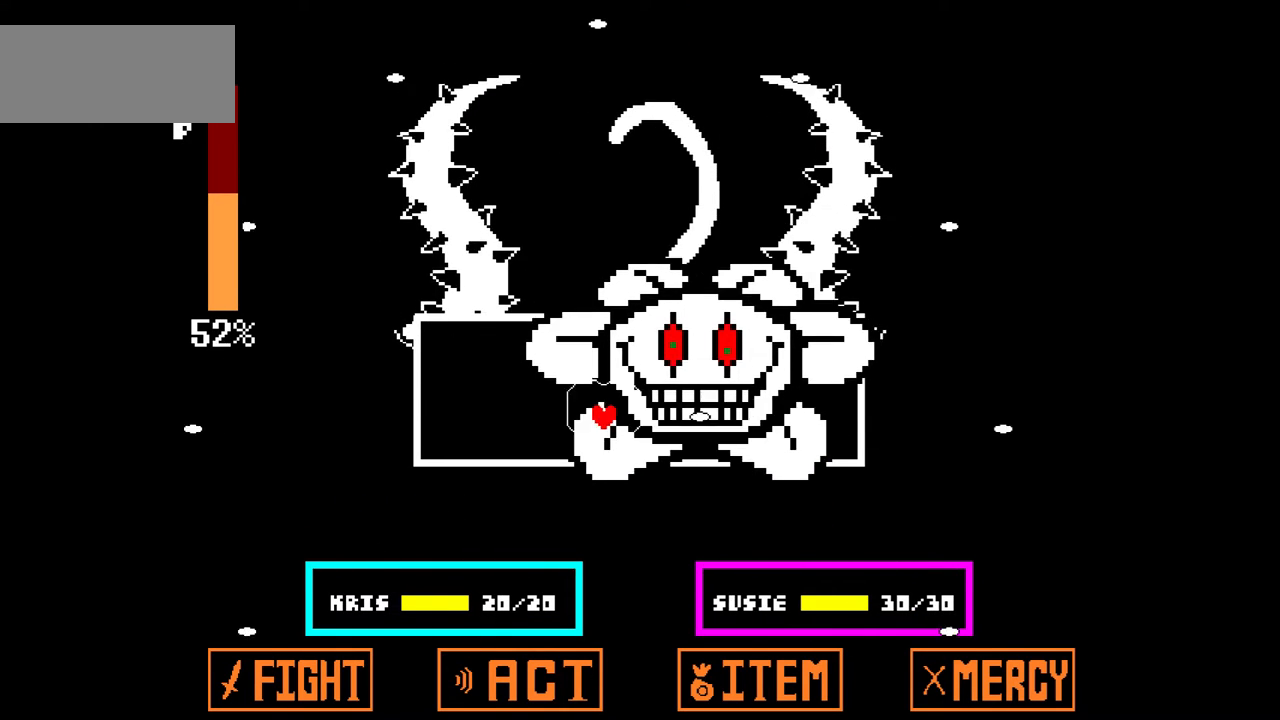
{"keys": ["left"], "events": [[100, "up", "down"], [267, "up", "up"]]}
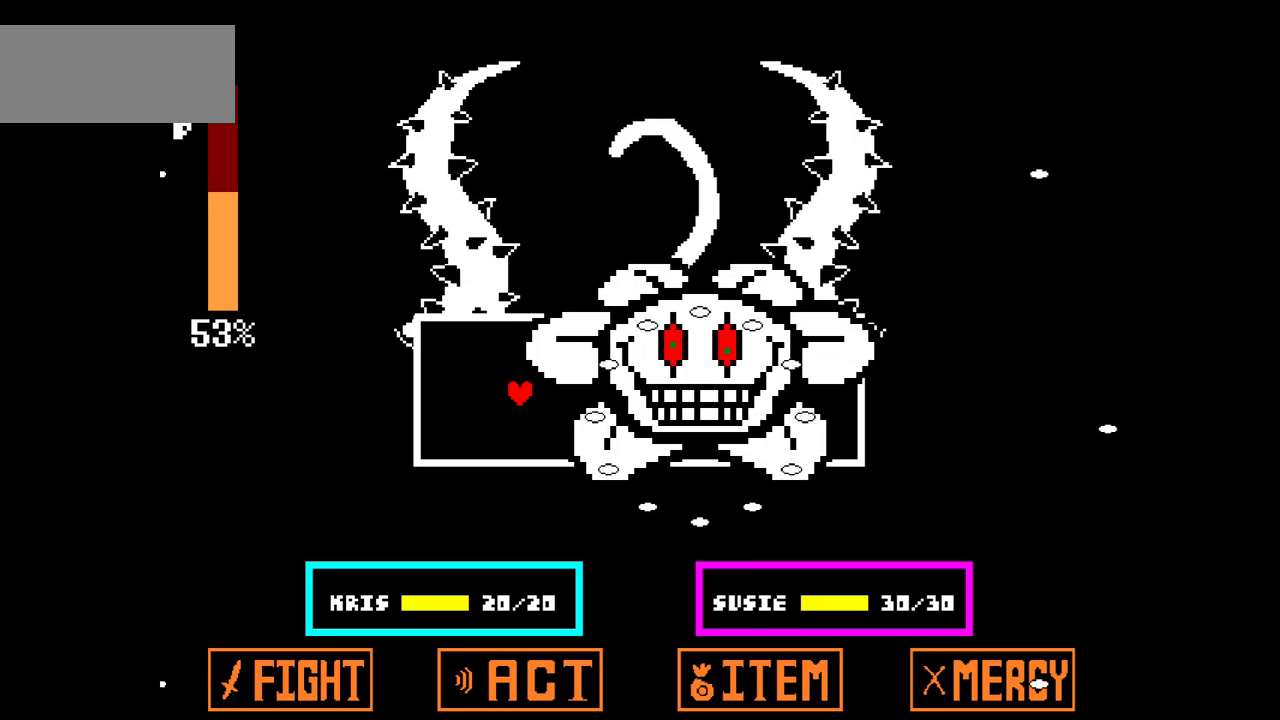
{"keys": ["right"], "events": [[200, "left", "up"], [300, "right", "down"]]}
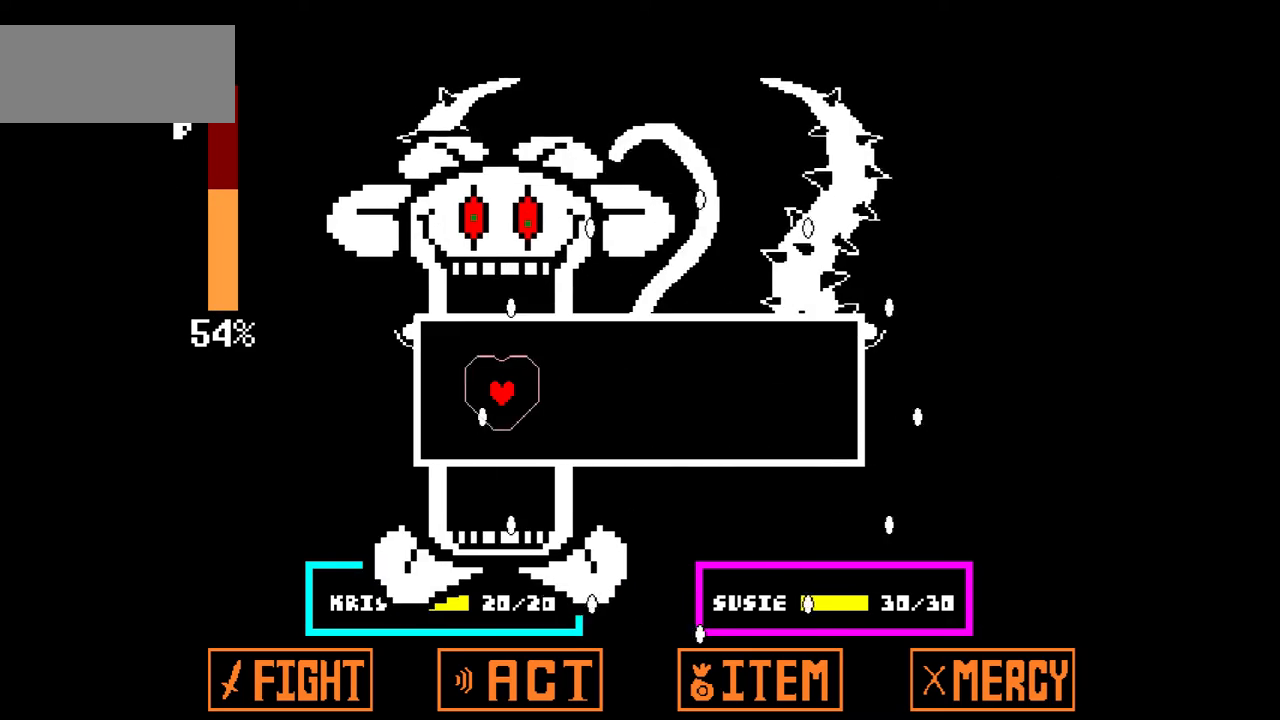
{"keys": ["right"], "events": []}
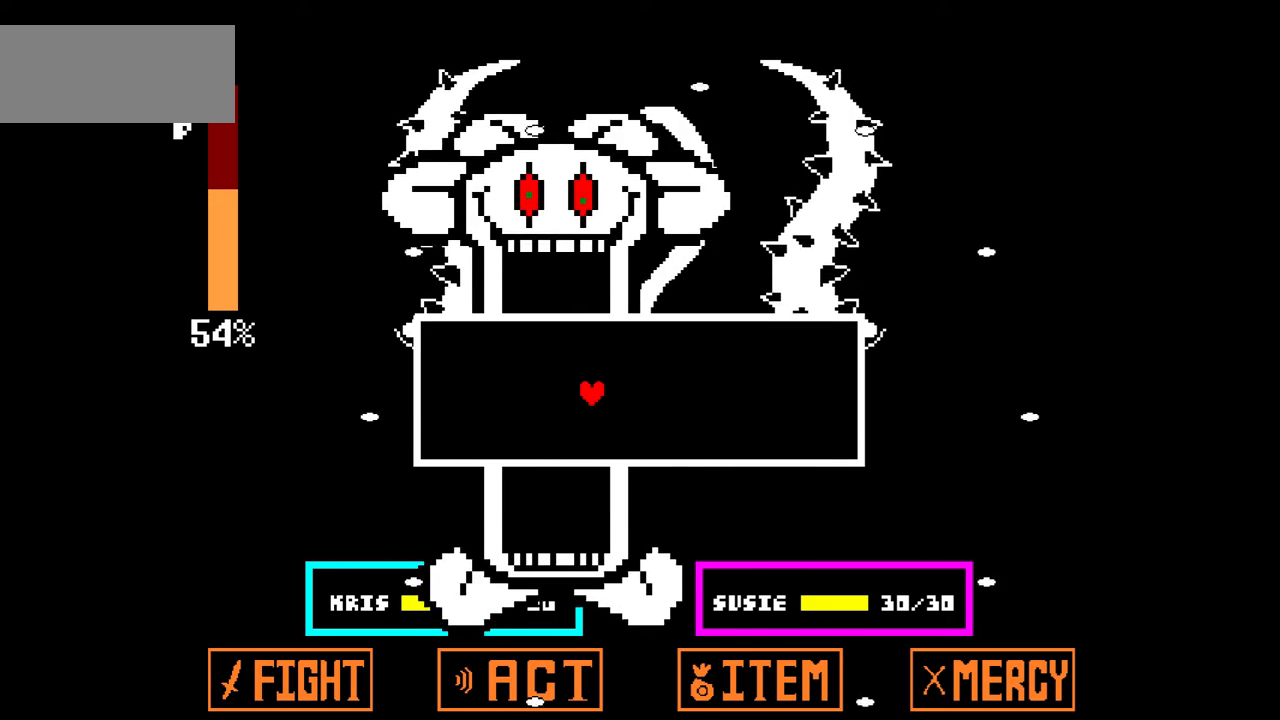
{"keys": ["down", "right"], "events": [[434, "down", "down"]]}
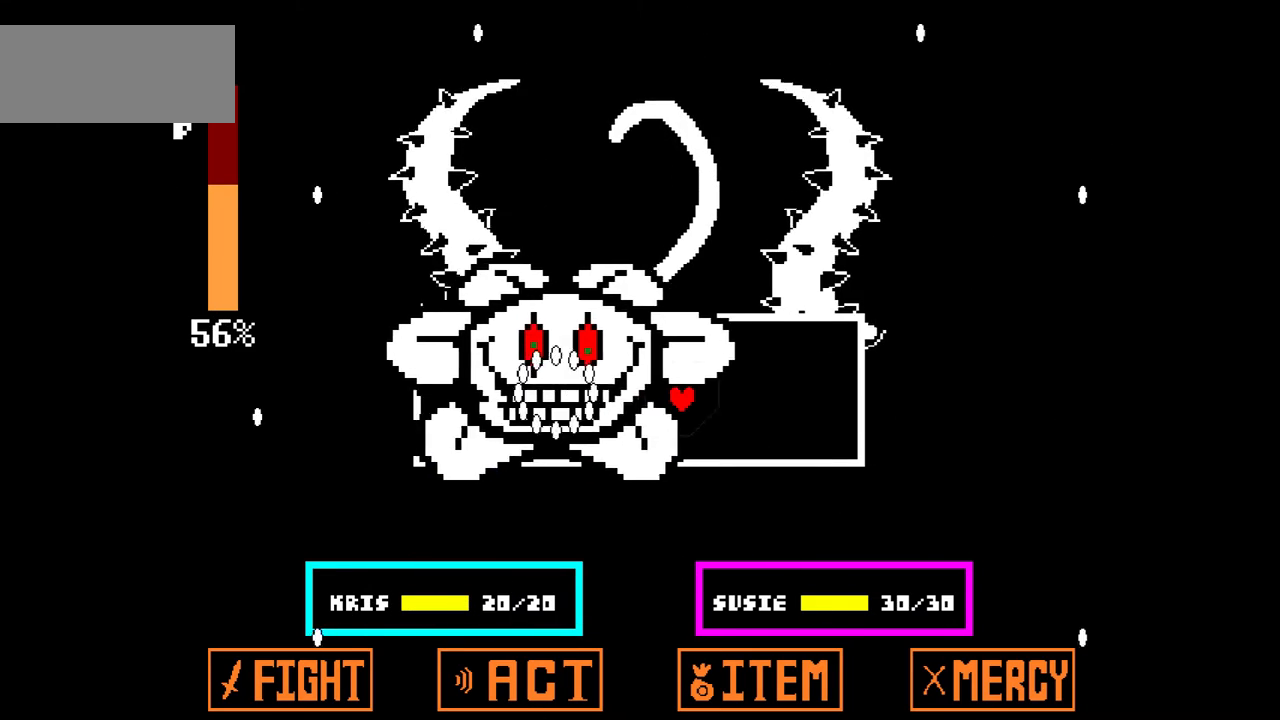
{"keys": [], "events": [[133, "down", "up"], [433, "right", "up"]]}
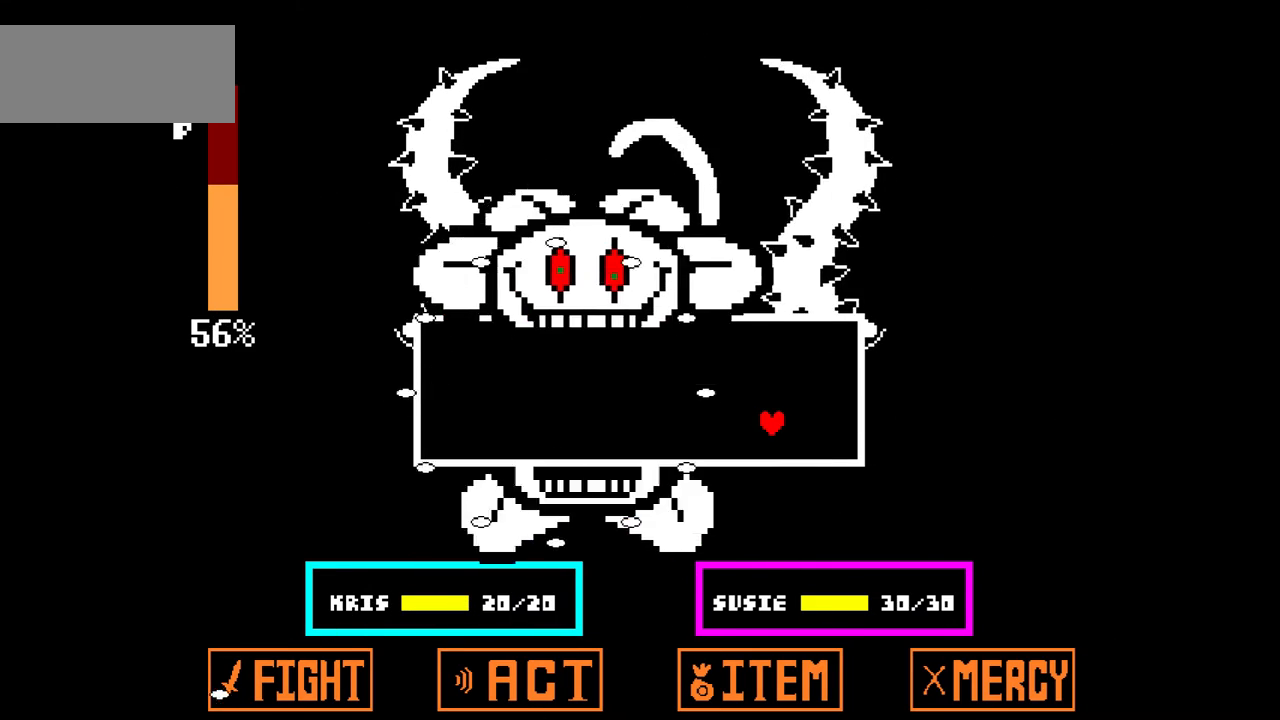
{"keys": ["left"], "events": [[33, "left", "down"]]}
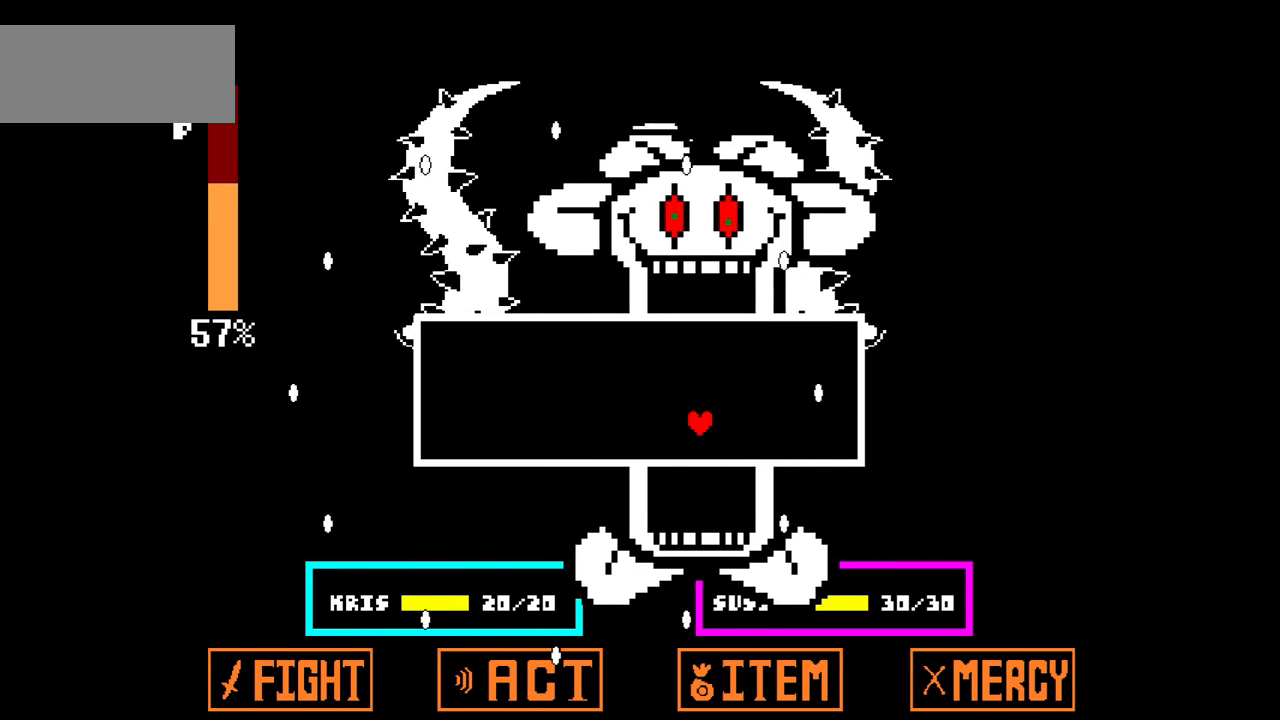
{"keys": ["left"], "events": []}